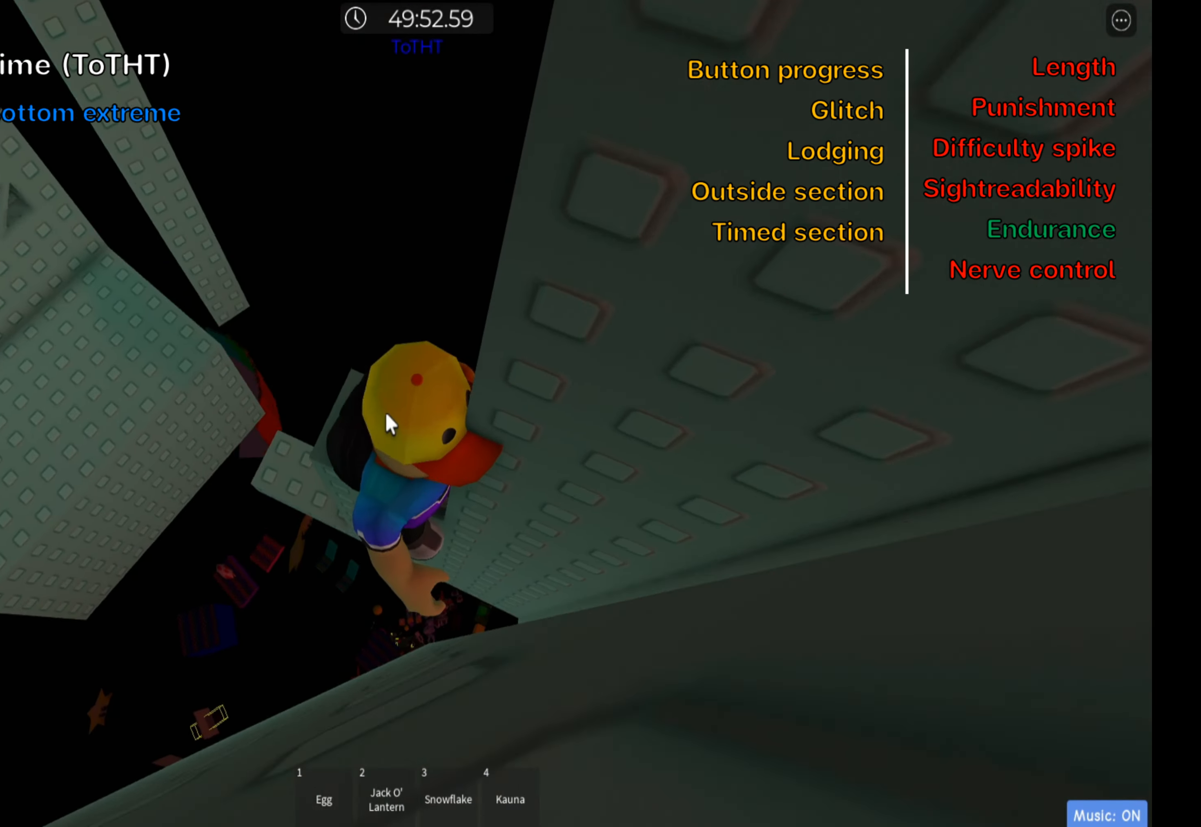
Gameplay with keyboard; each line is a JSON object with the keys held at the frame after it. "events" lists presses ("down") and releases ("up") of ".", "a", "comma", "ctrl", "d", "e", "f", "s", "shift", "space", "tab" and "w" between this image and that frame as [ms after this image, input, new state], when the widget could be followed in between. No other keys are recorded. Mouse input is not recorded.
{"keys": [], "events": []}
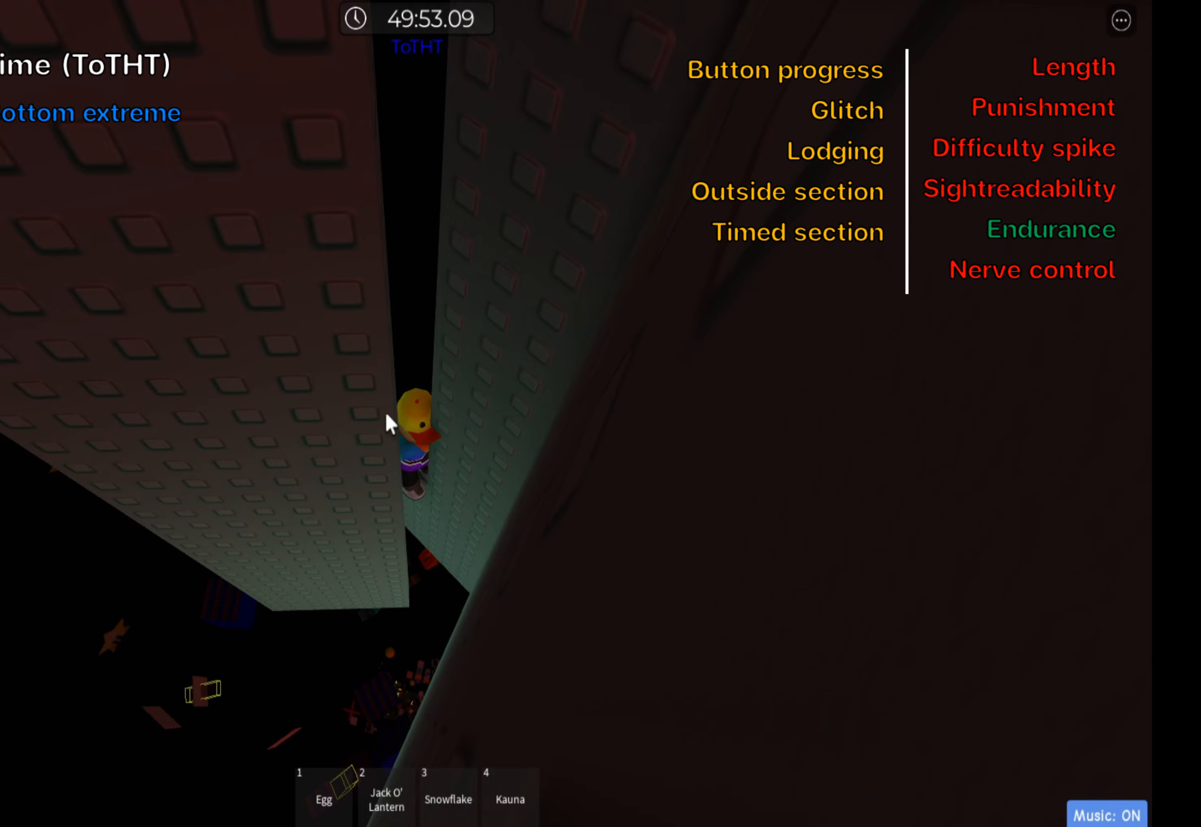
{"keys": [], "events": []}
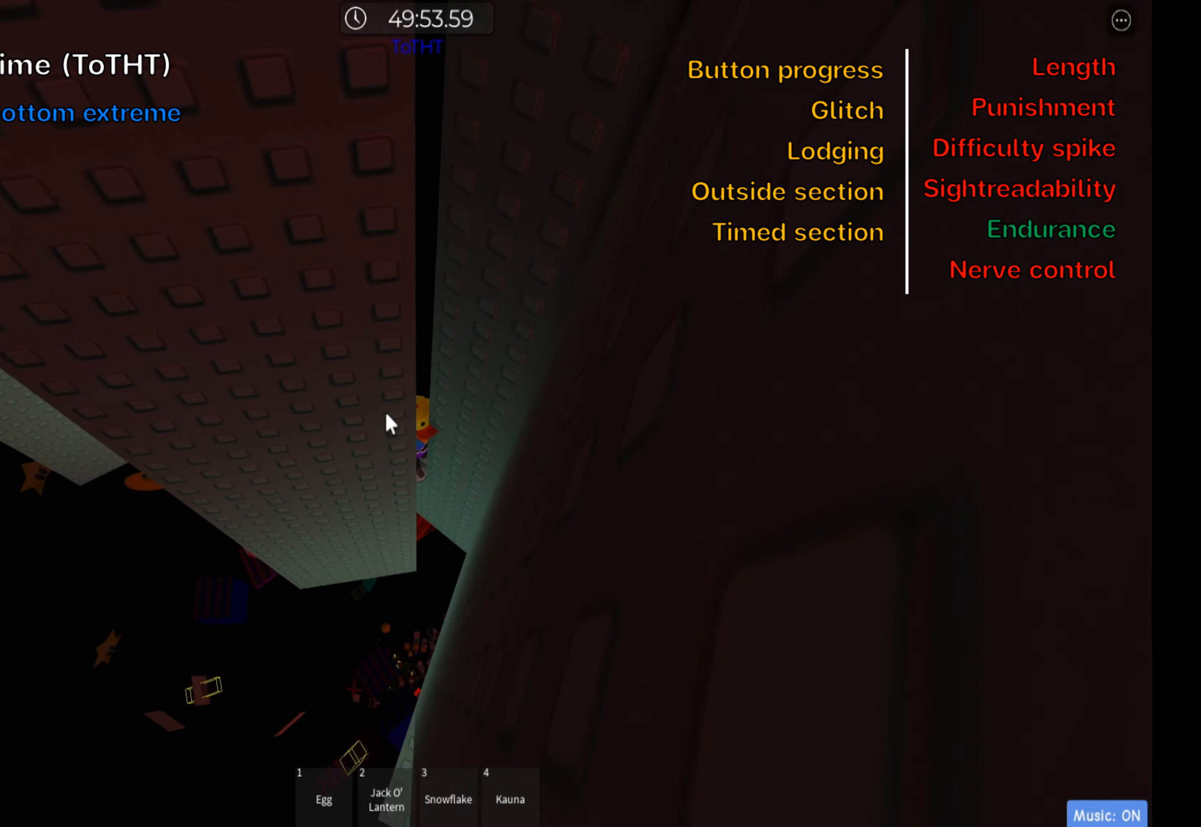
{"keys": [], "events": []}
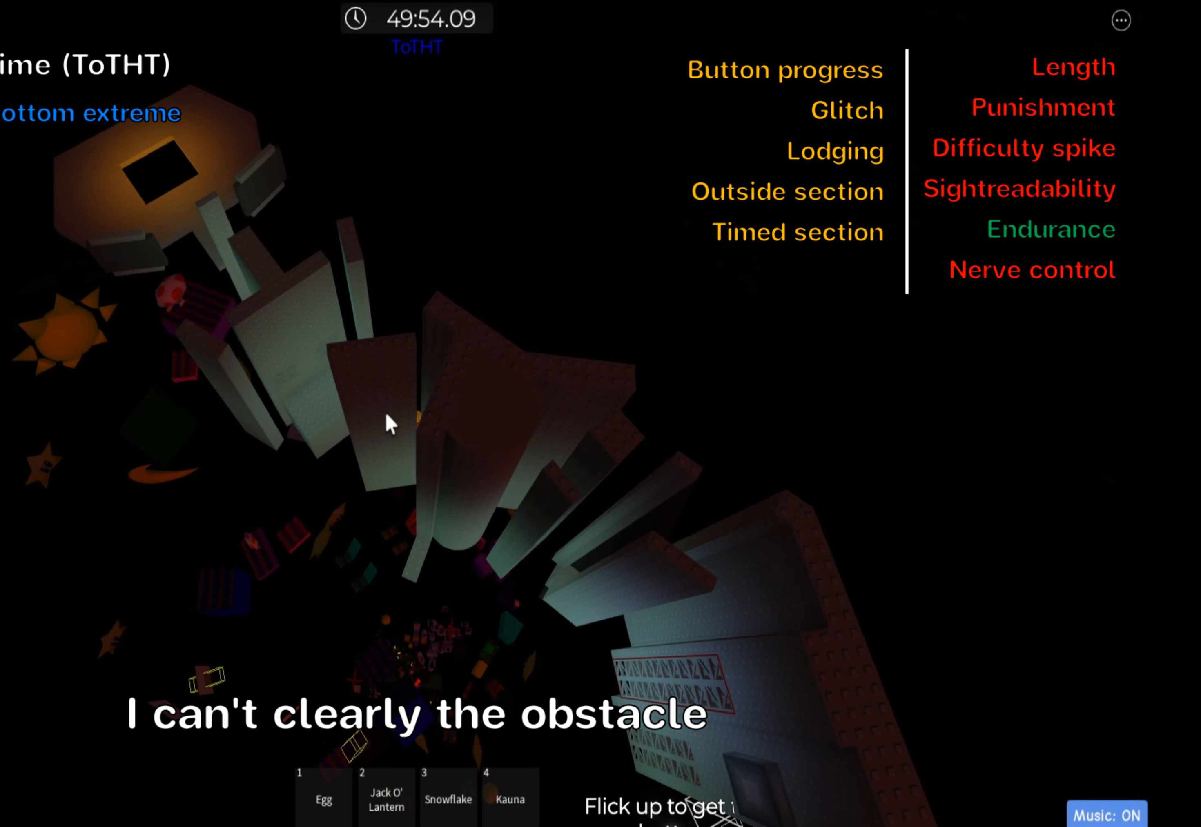
{"keys": [], "events": []}
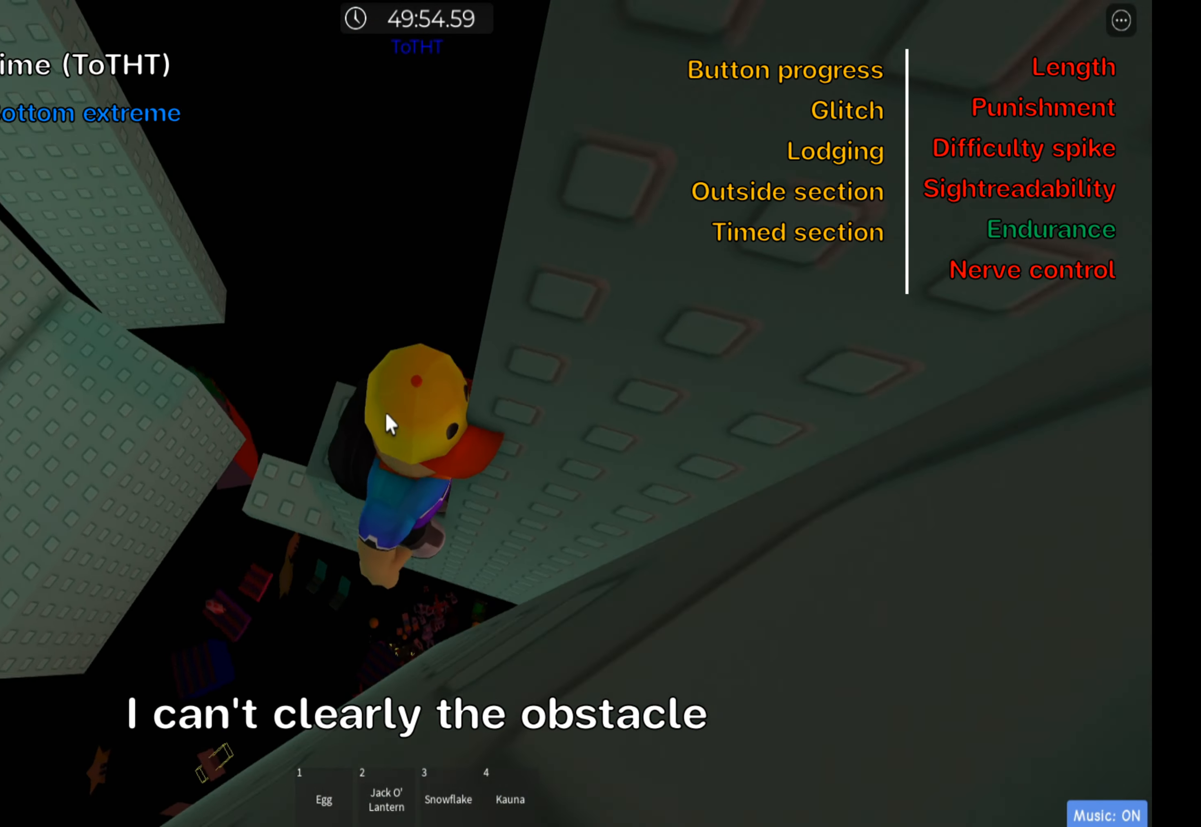
{"keys": [], "events": [[317, "shift", "down"], [450, "shift", "up"]]}
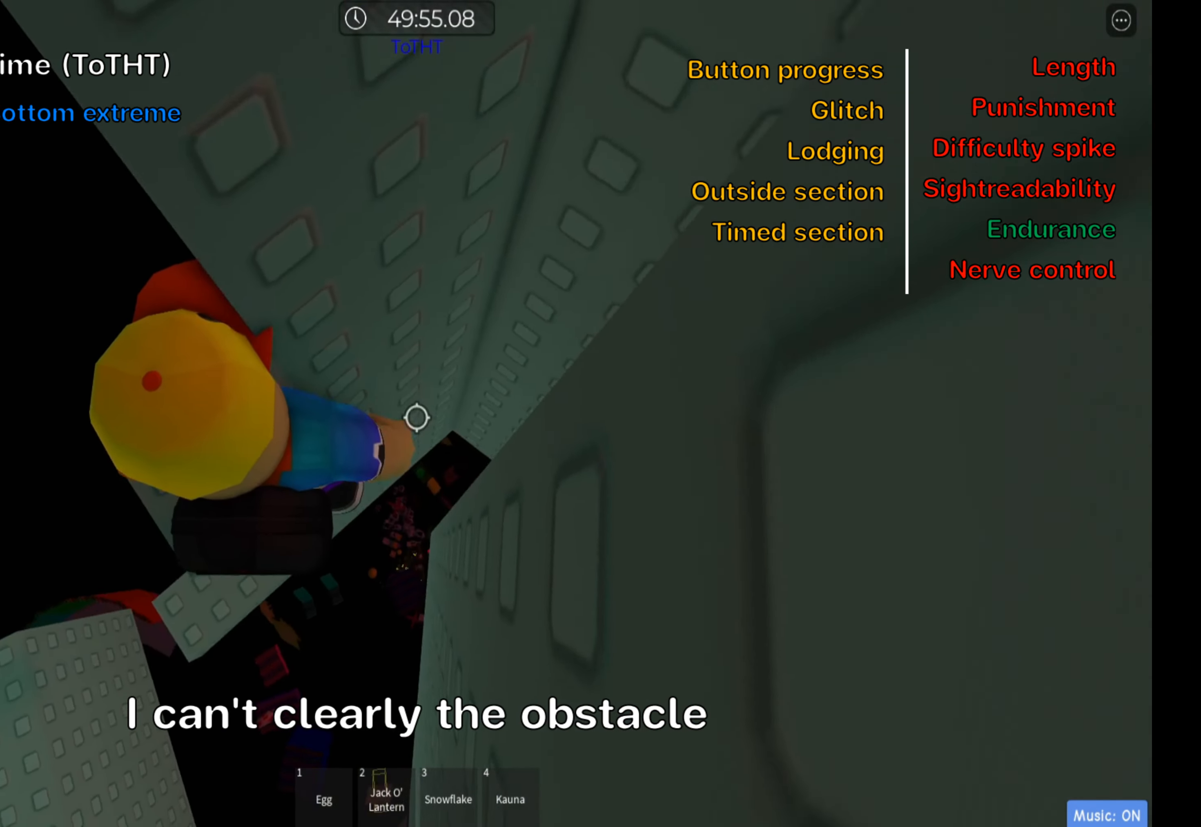
{"keys": [], "events": [[433, "w", "down"], [450, "w", "up"]]}
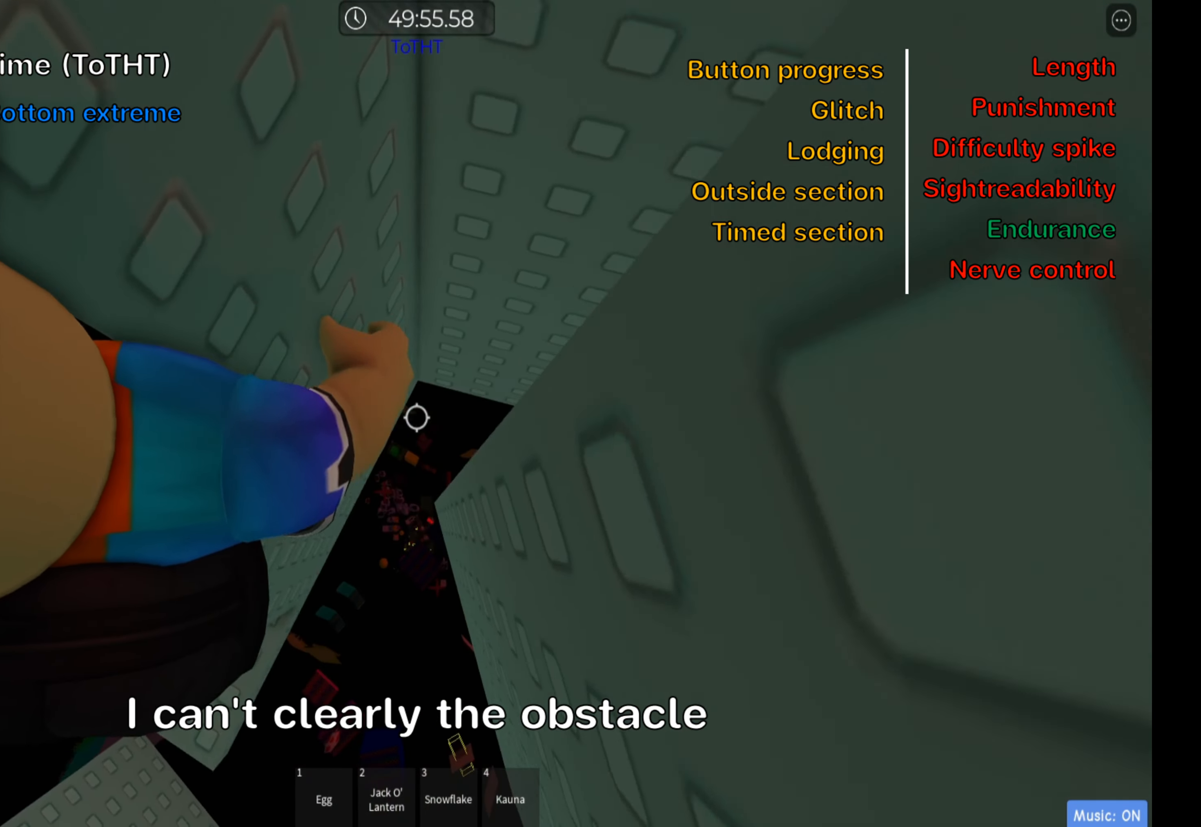
{"keys": [], "events": []}
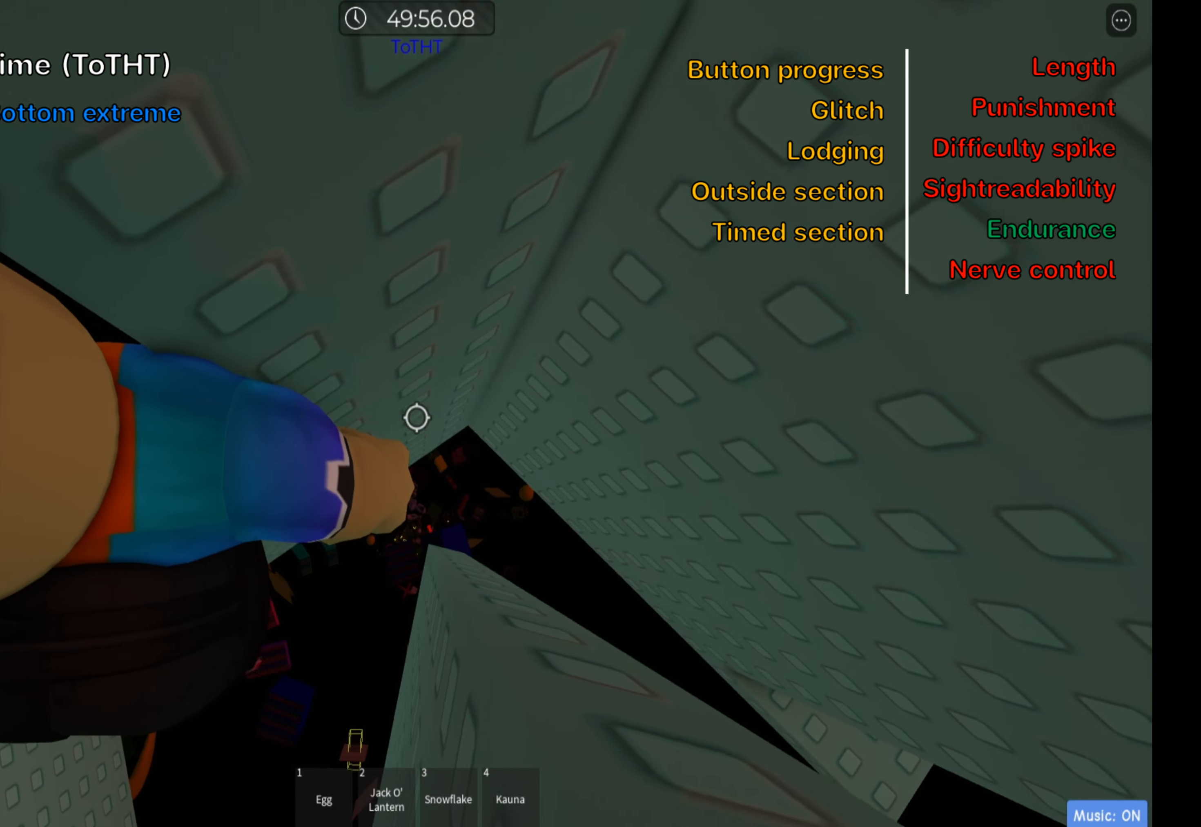
{"keys": ["d"], "events": [[33, "d", "down"], [167, "space", "down"], [333, "space", "up"]]}
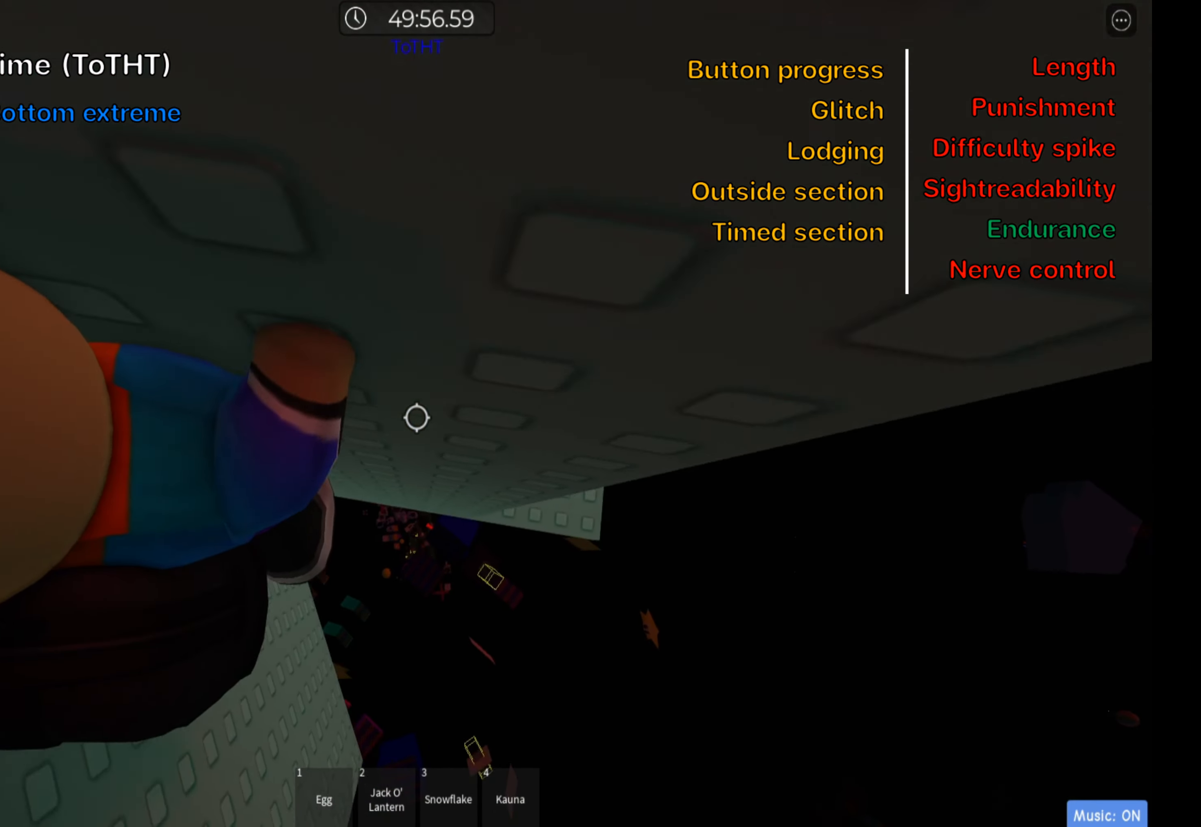
{"keys": ["shift"], "events": [[283, "w", "down"], [400, "shift", "down"], [417, "d", "up"], [417, "w", "up"]]}
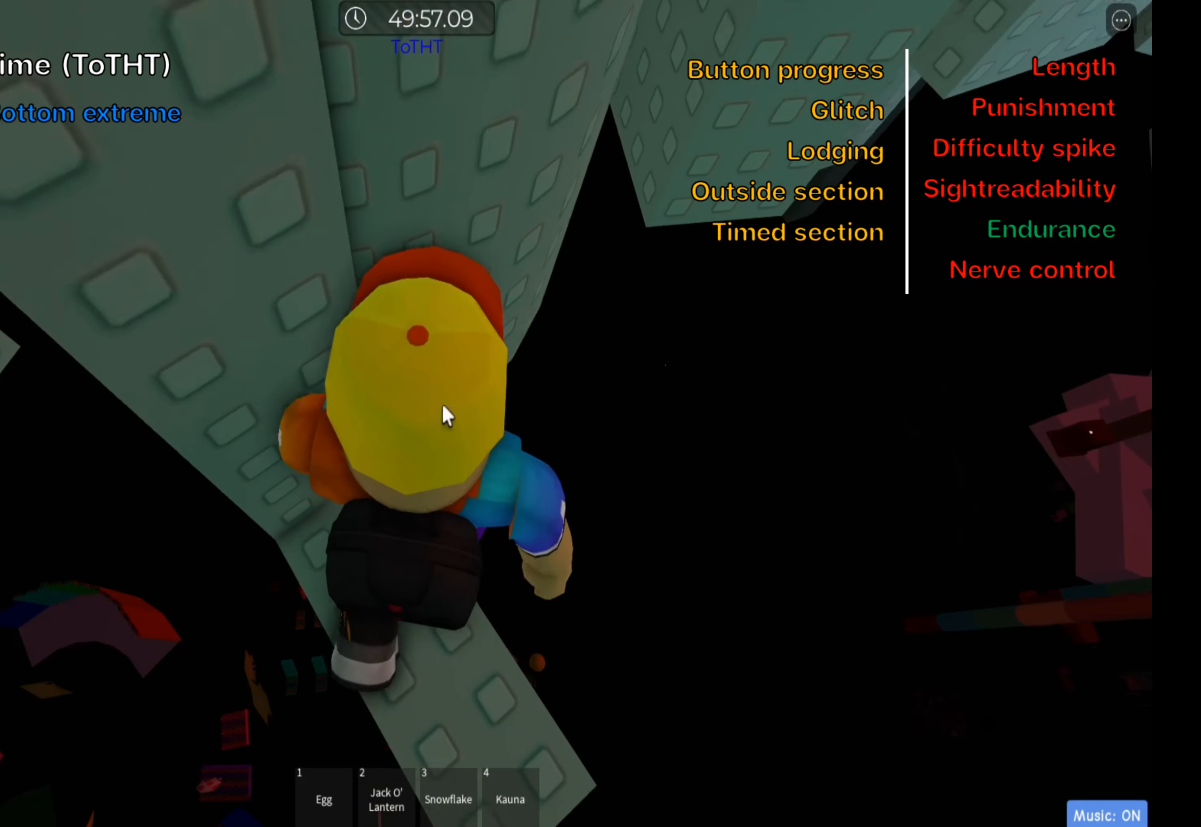
{"keys": [], "events": [[33, "shift", "up"], [133, "shift", "down"], [267, "shift", "up"]]}
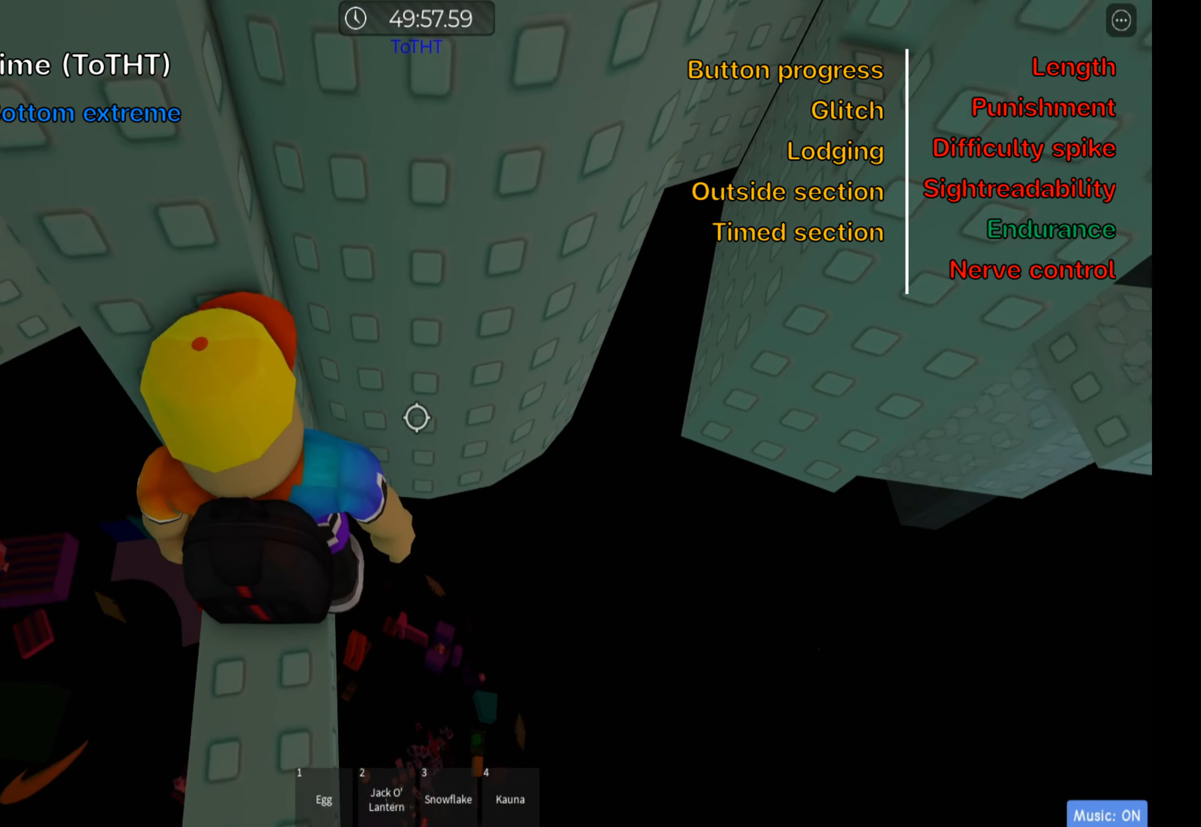
{"keys": ["shift"], "events": [[234, "w", "down"], [284, "w", "up"], [400, "shift", "down"]]}
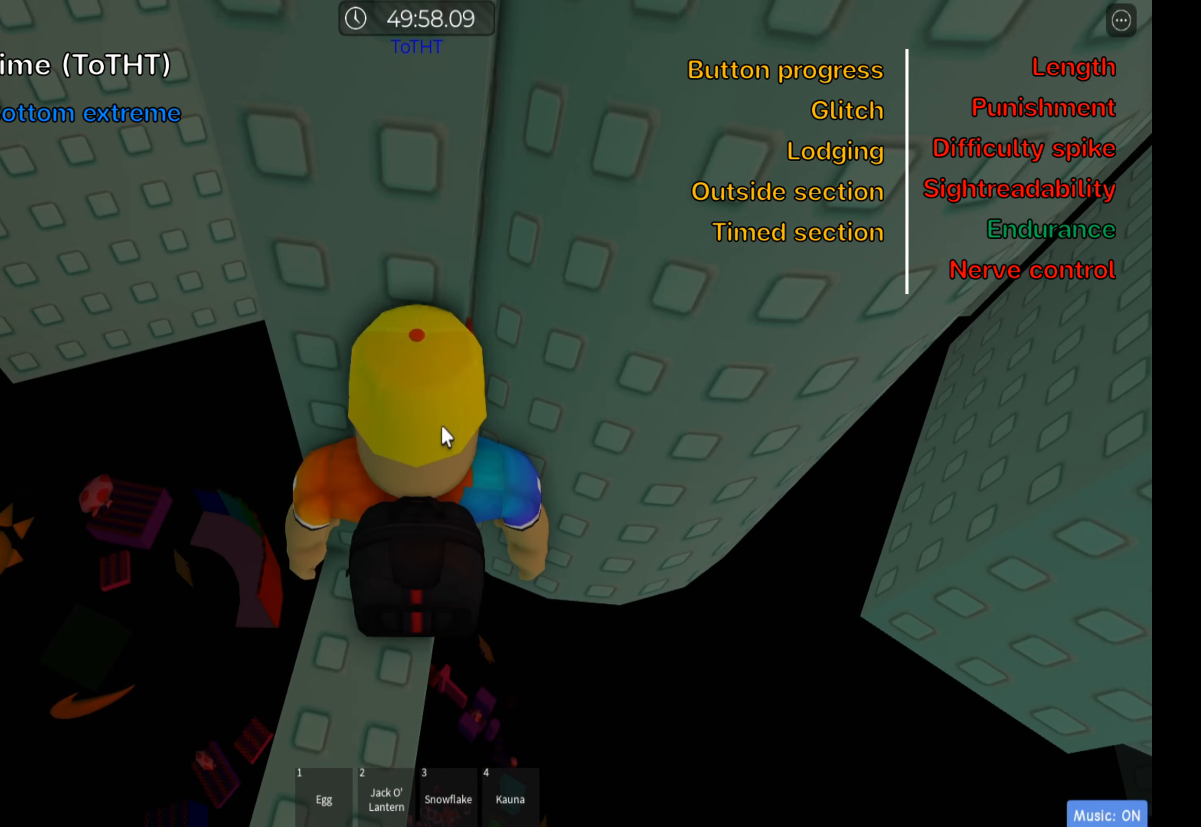
{"keys": ["d"], "events": [[17, "shift", "up"], [117, "shift", "down"], [200, "shift", "up"], [467, "d", "down"]]}
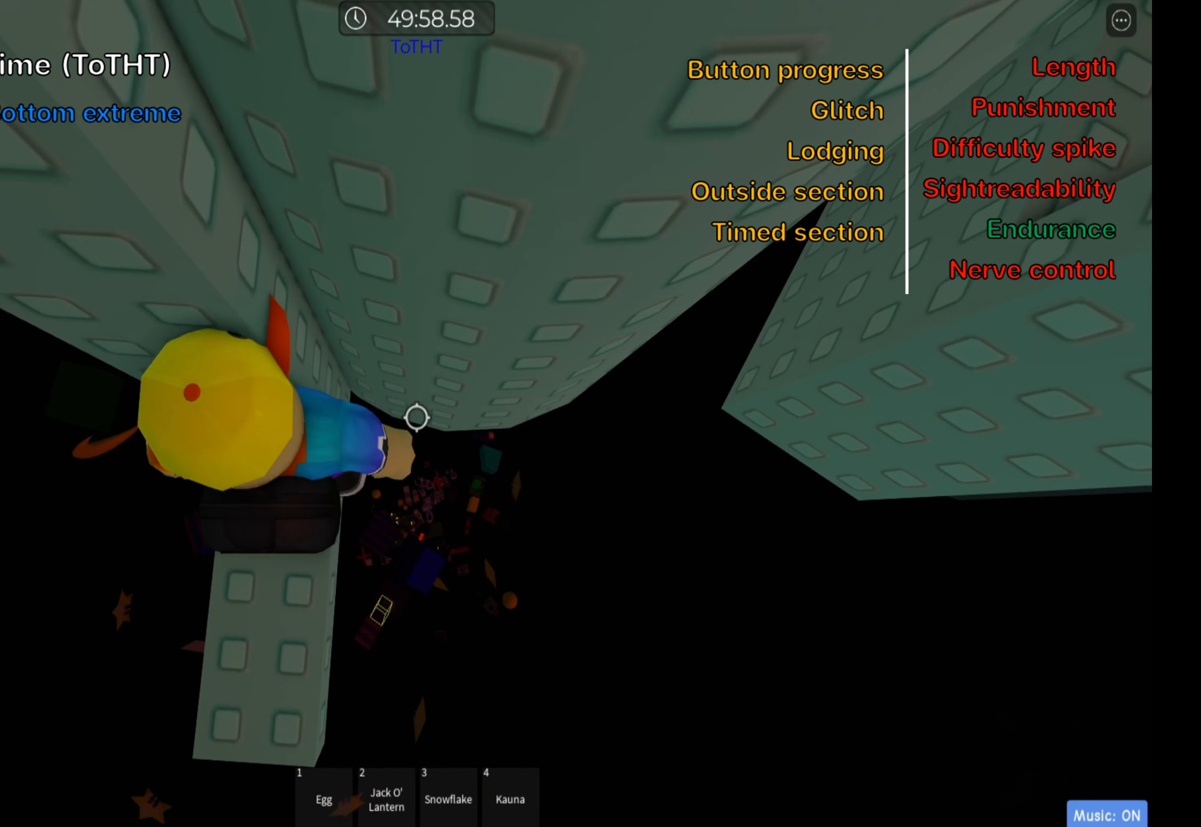
{"keys": ["d"], "events": [[100, "space", "down"], [250, "space", "up"]]}
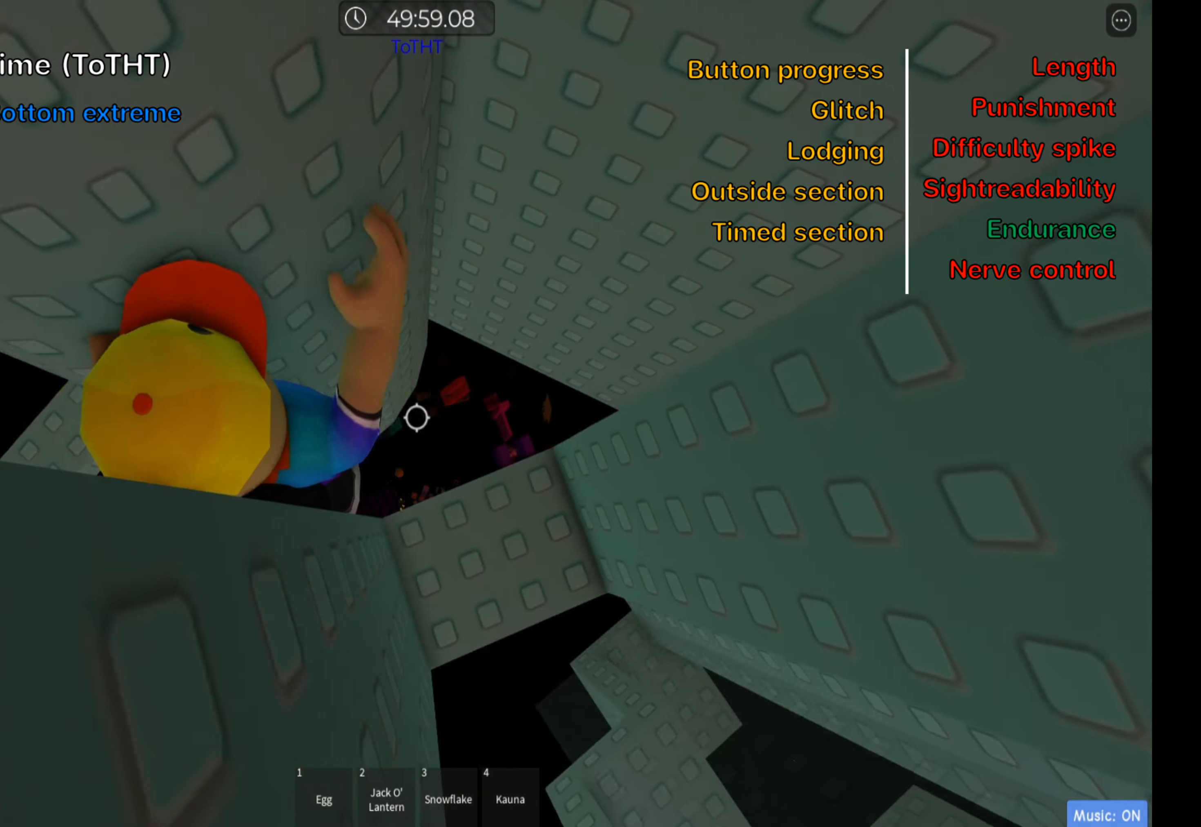
{"keys": [], "events": [[134, "space", "down"], [217, "d", "up"], [284, "space", "up"]]}
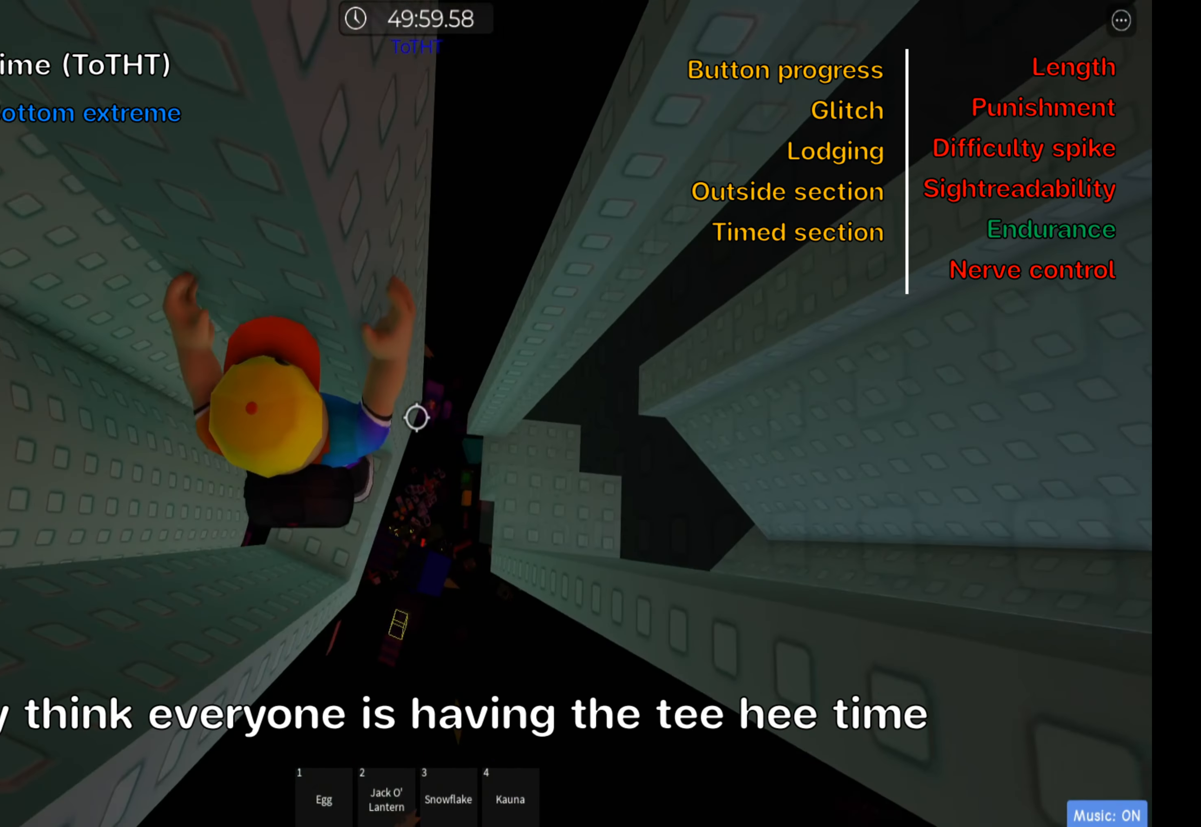
{"keys": [], "events": []}
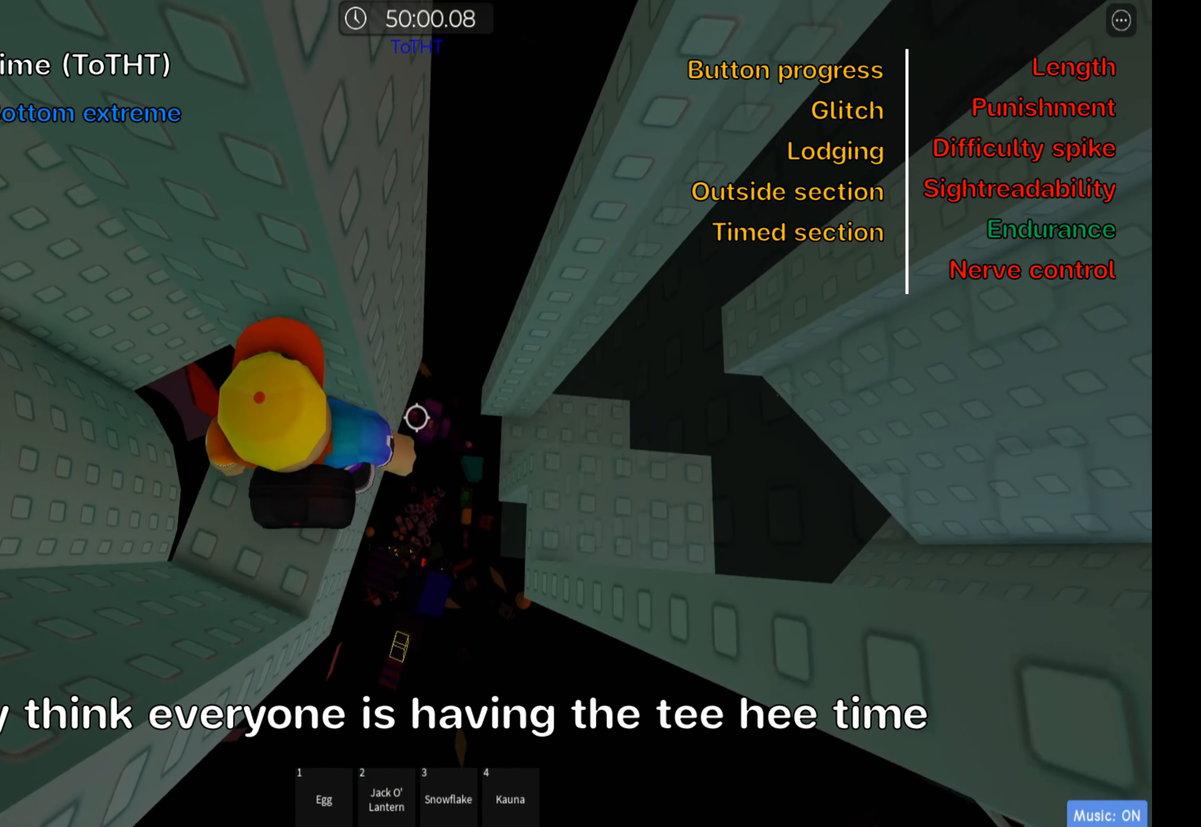
{"keys": ["shift"], "events": [[267, "w", "down"], [317, "w", "up"], [400, "shift", "down"]]}
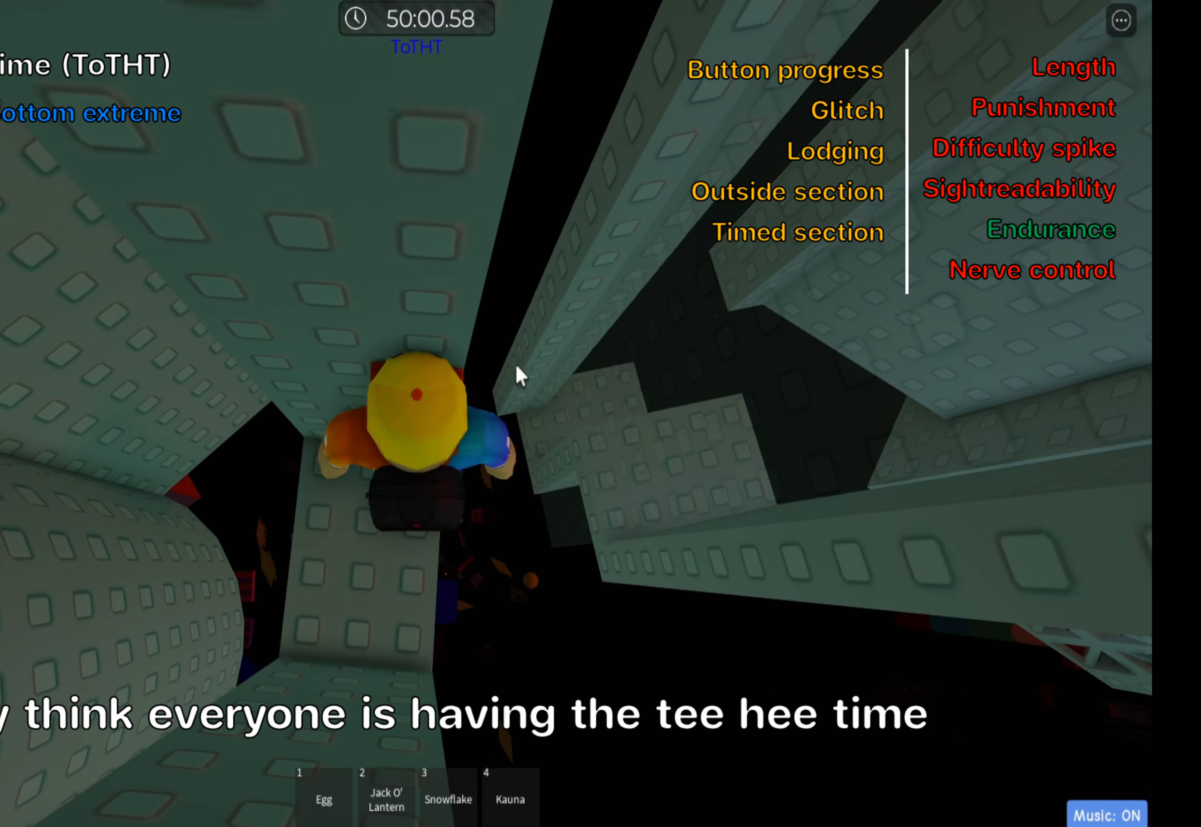
{"keys": [], "events": [[50, "shift", "up"]]}
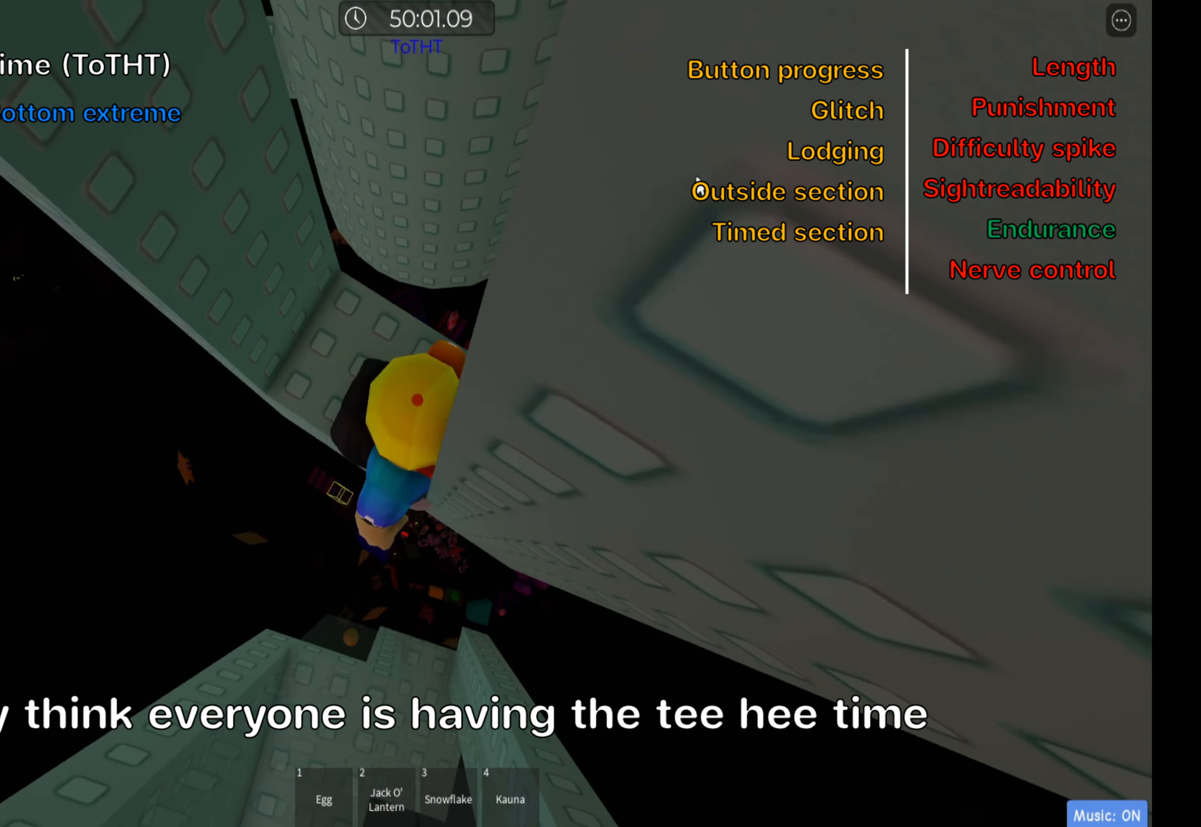
{"keys": [], "events": [[50, "shift", "down"], [184, "shift", "up"]]}
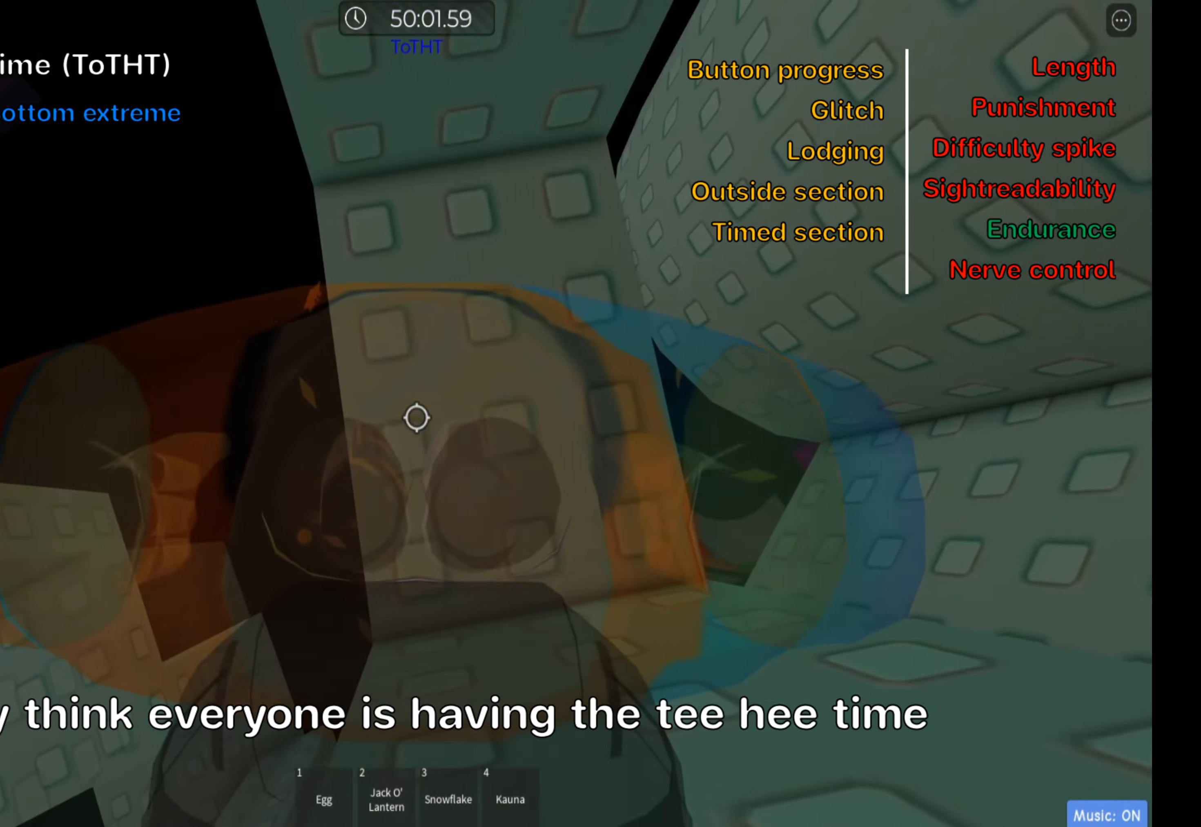
{"keys": [], "events": [[366, "s", "down"], [450, "s", "up"]]}
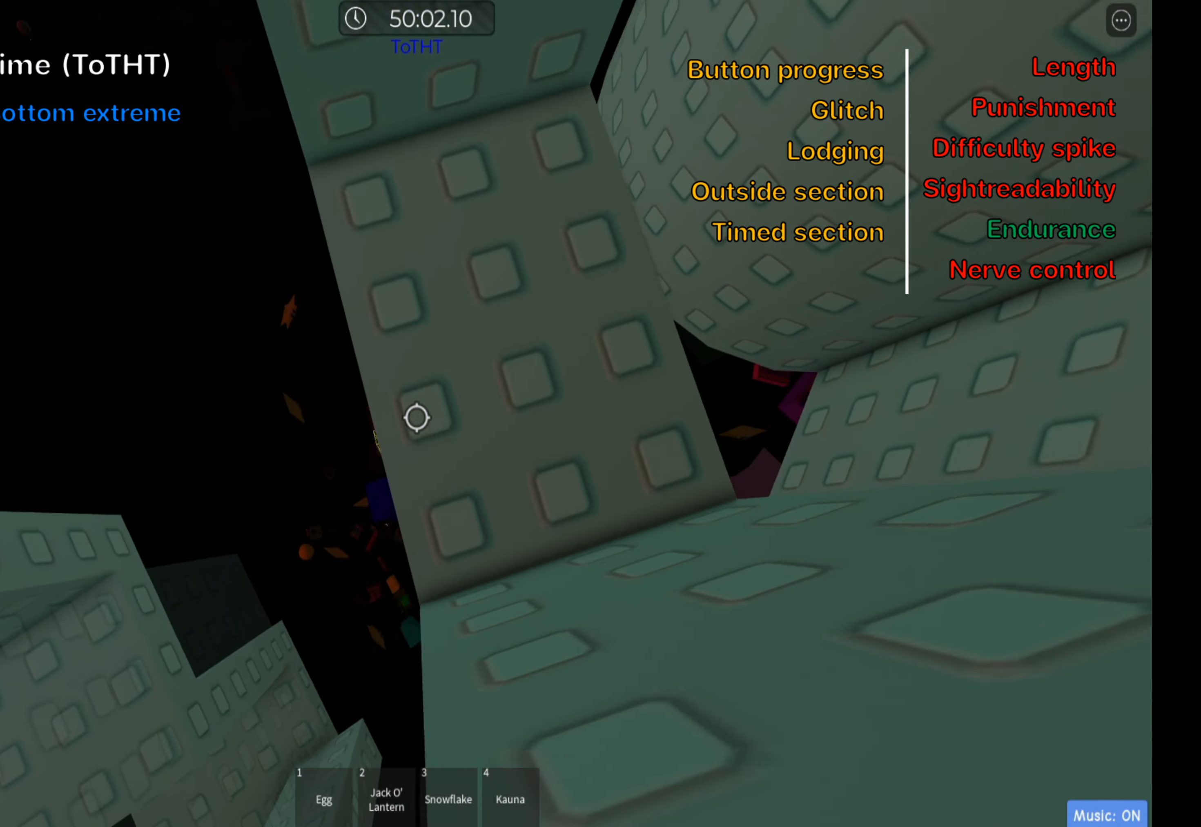
{"keys": [], "events": [[133, "s", "down"], [166, "s", "up"]]}
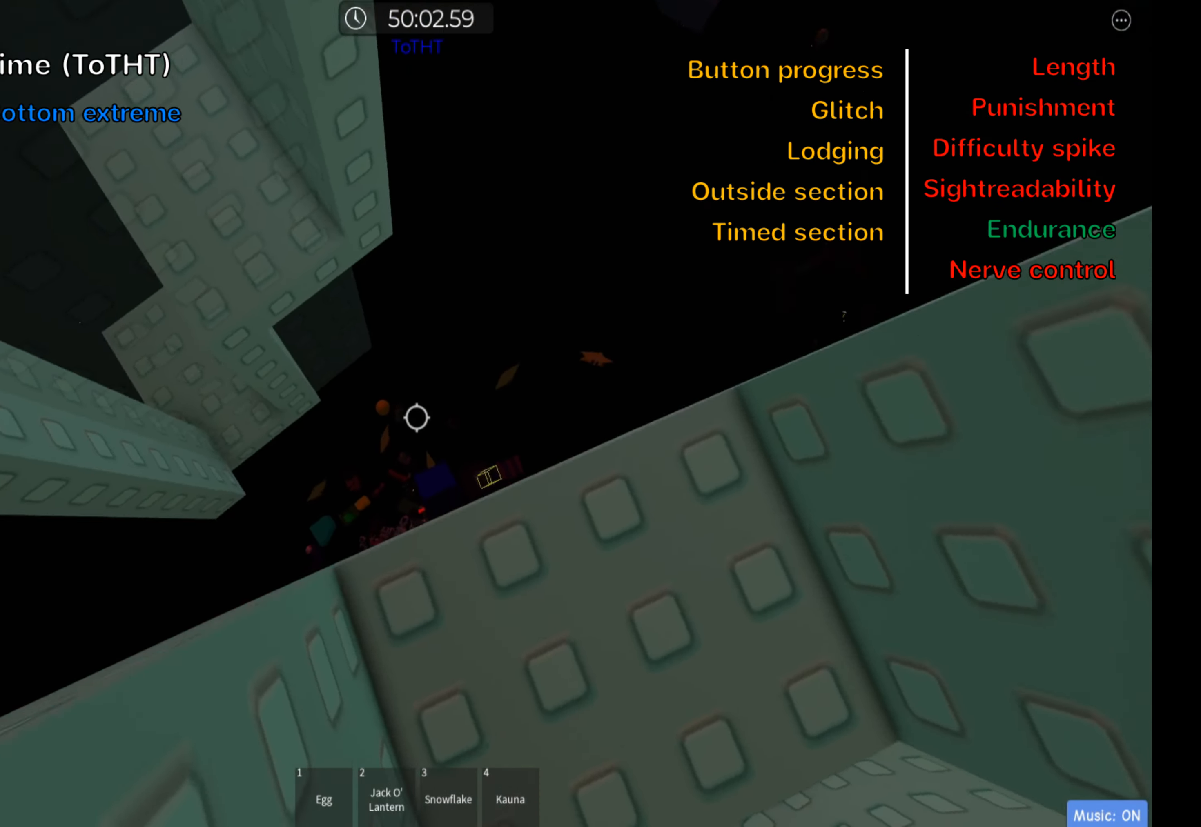
{"keys": ["a"], "events": [[50, "a", "down"], [183, "space", "down"], [316, "space", "up"]]}
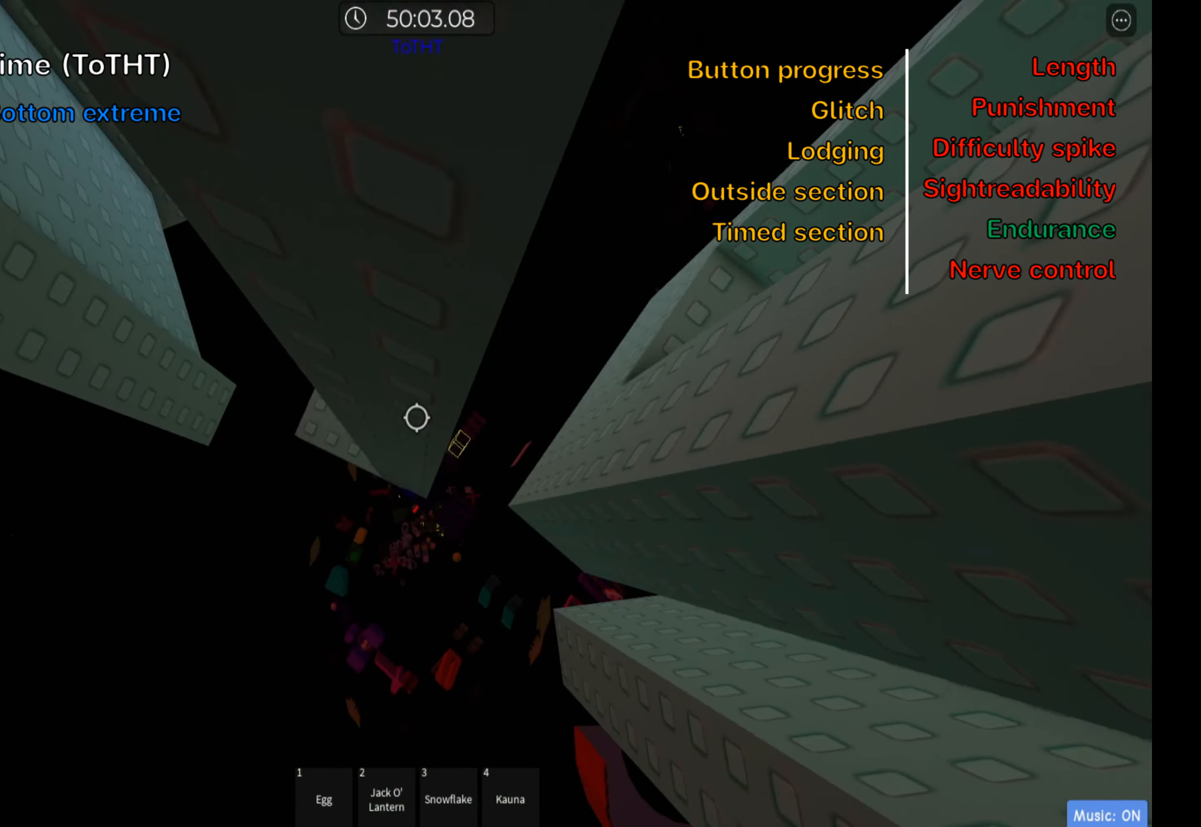
{"keys": ["space"], "events": [[16, "w", "down"], [366, "w", "up"], [383, "a", "up"], [416, "space", "down"]]}
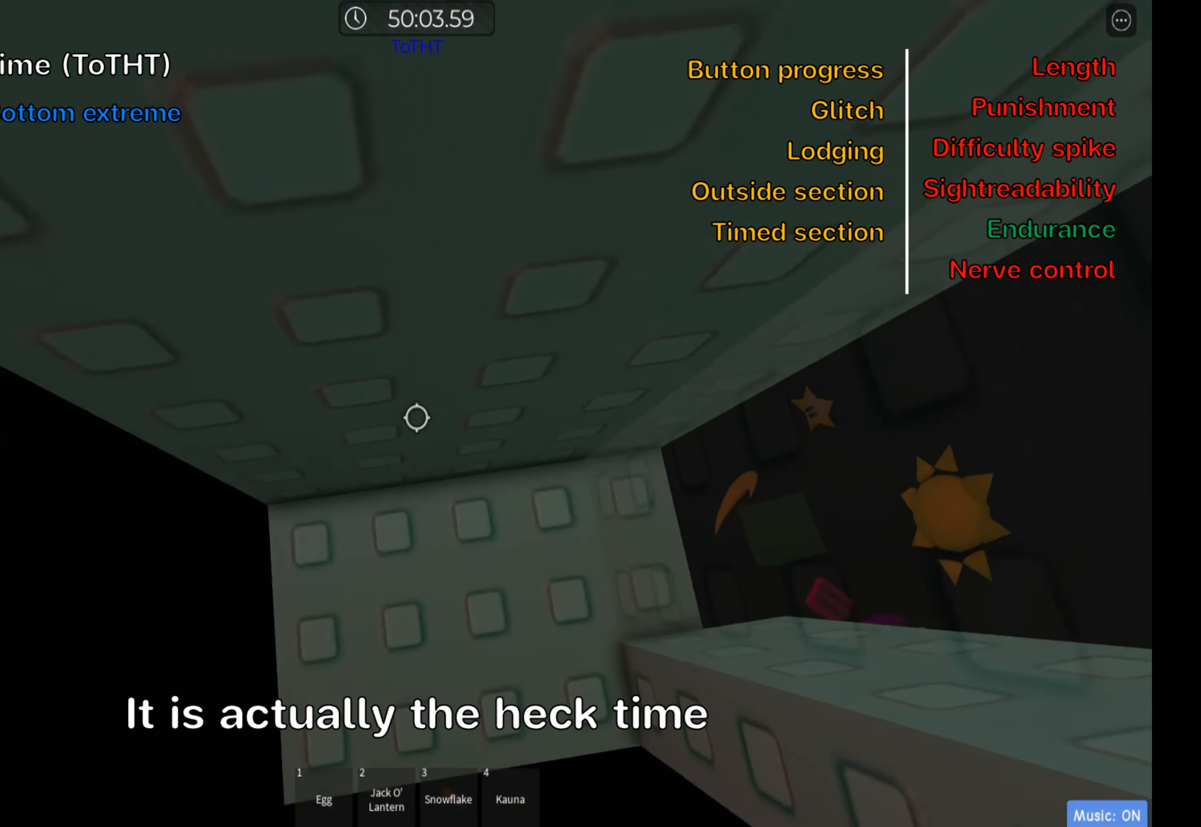
{"keys": [], "events": [[66, "space", "up"], [66, "w", "down"], [233, "w", "up"], [250, "shift", "down"], [383, "shift", "up"]]}
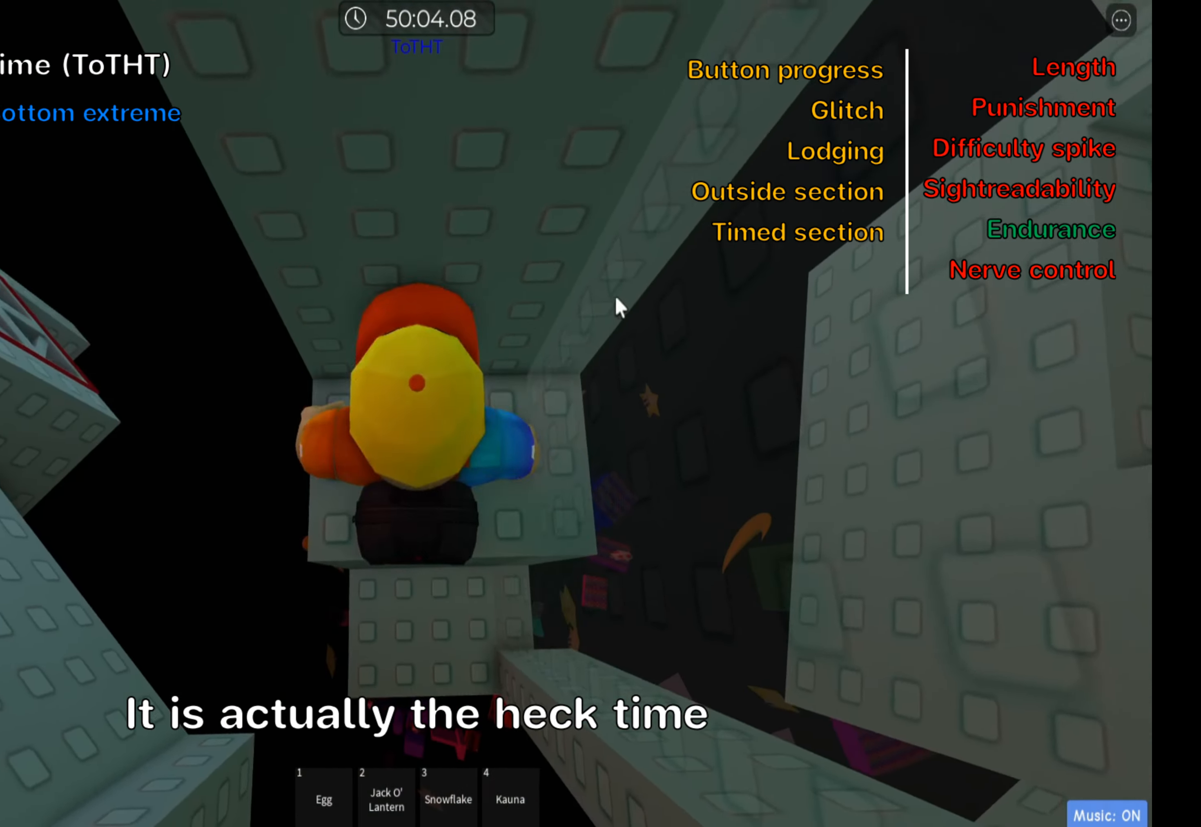
{"keys": [], "events": [[33, "shift", "down"], [200, "shift", "up"]]}
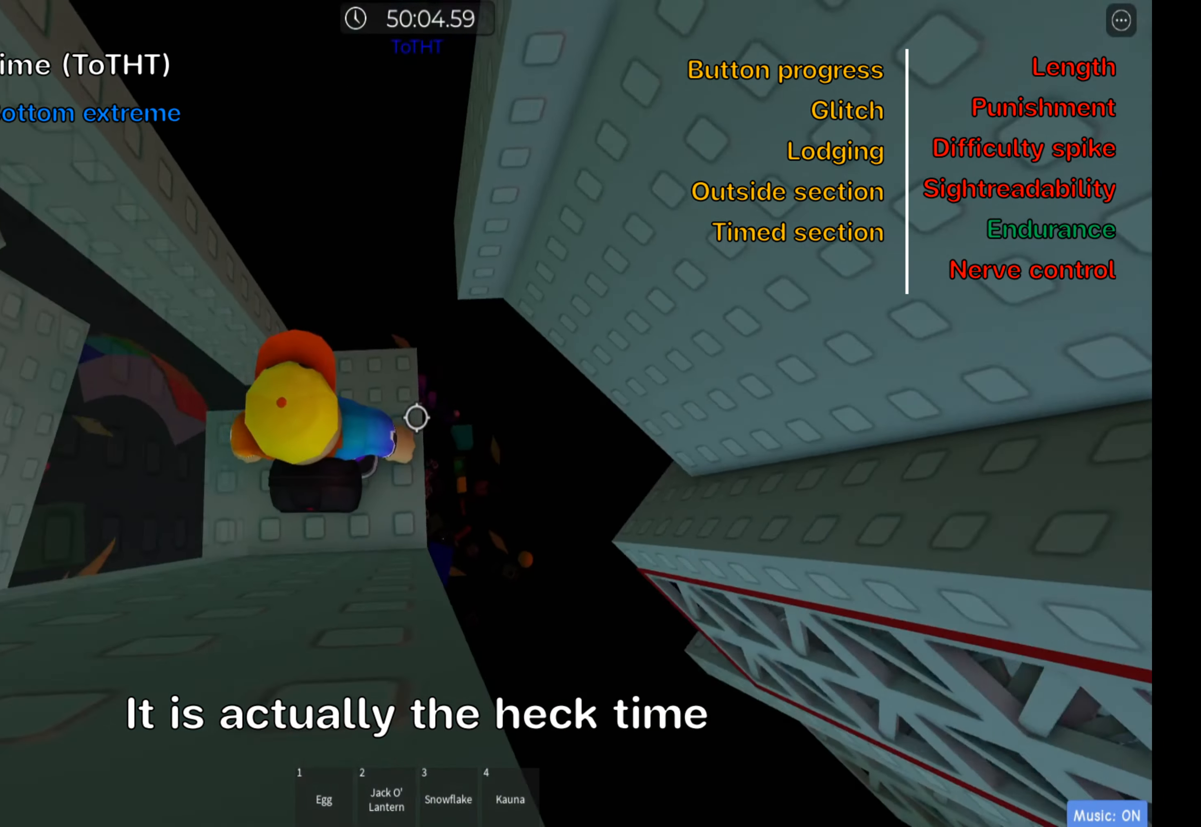
{"keys": [], "events": [[33, "d", "down"], [66, "s", "down"], [133, "d", "up"], [166, "s", "up"], [400, "s", "down"], [466, "s", "up"]]}
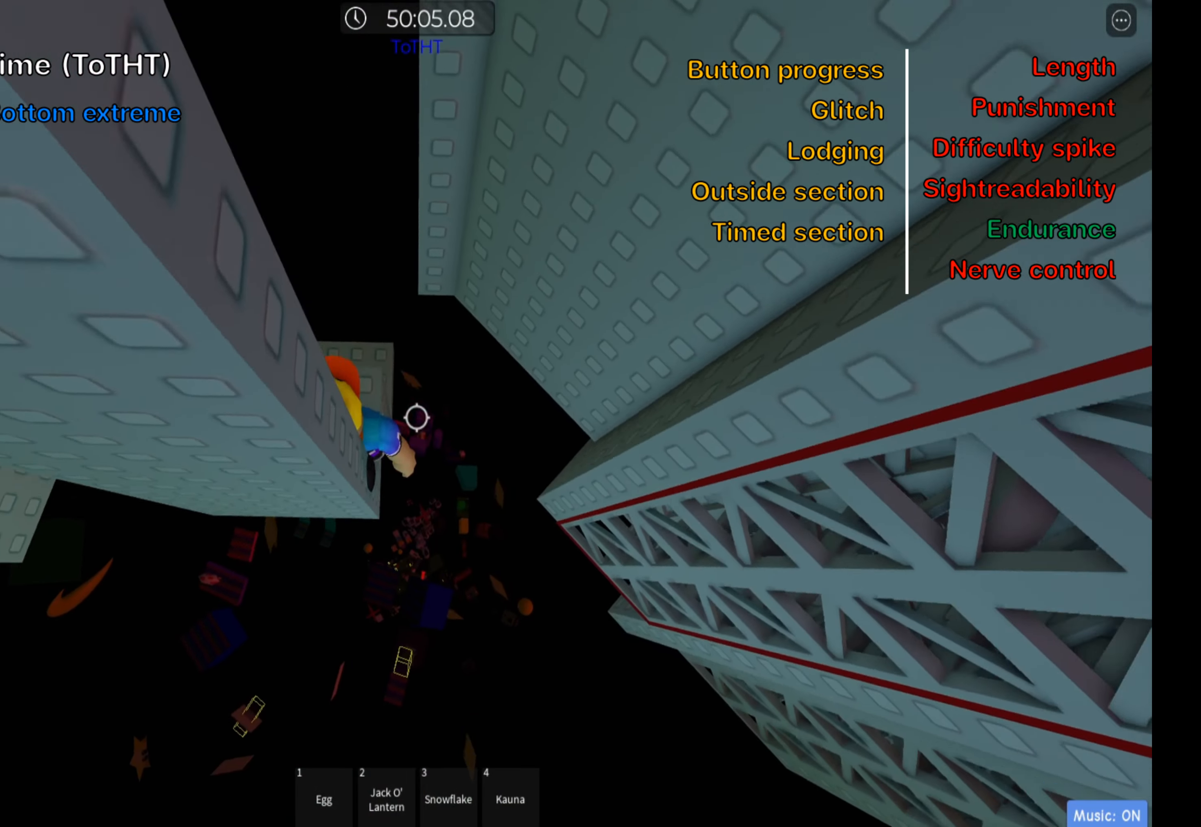
{"keys": [], "events": []}
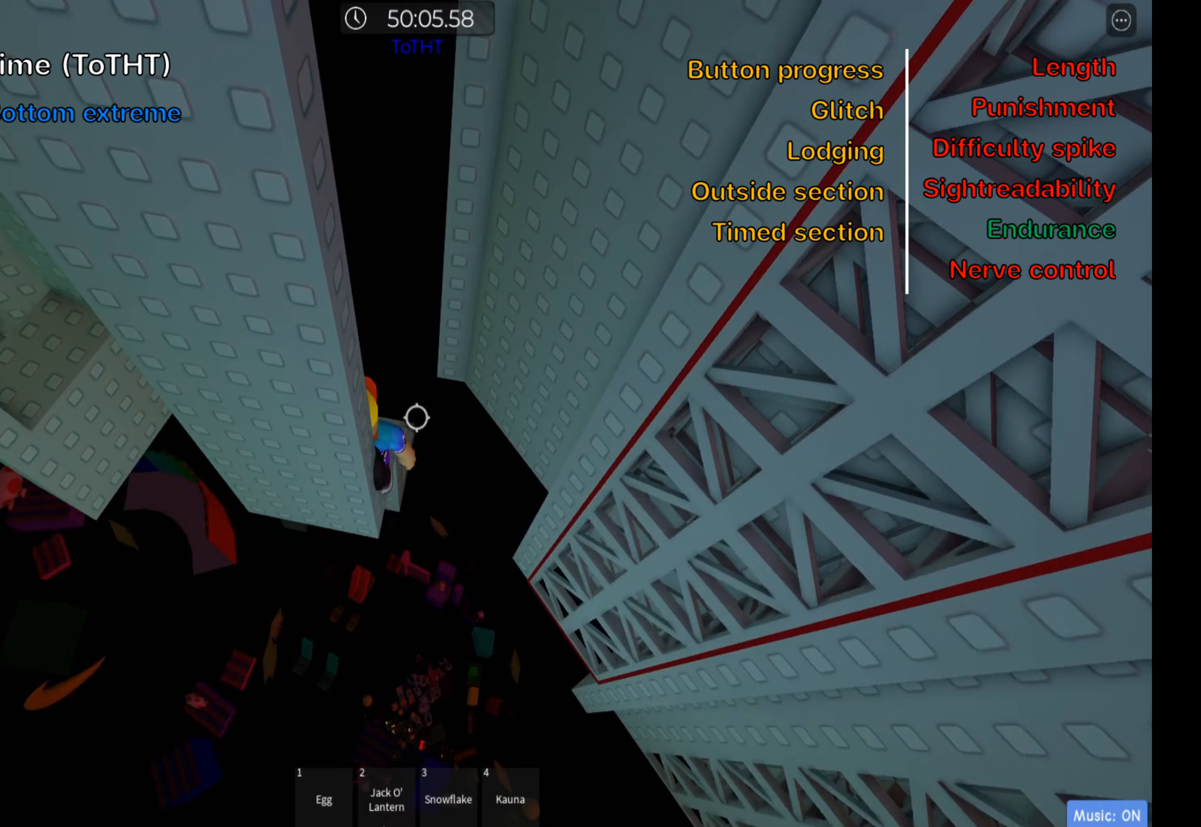
{"keys": [], "events": [[117, "shift", "down"], [217, "shift", "up"], [333, "shift", "down"], [467, "shift", "up"]]}
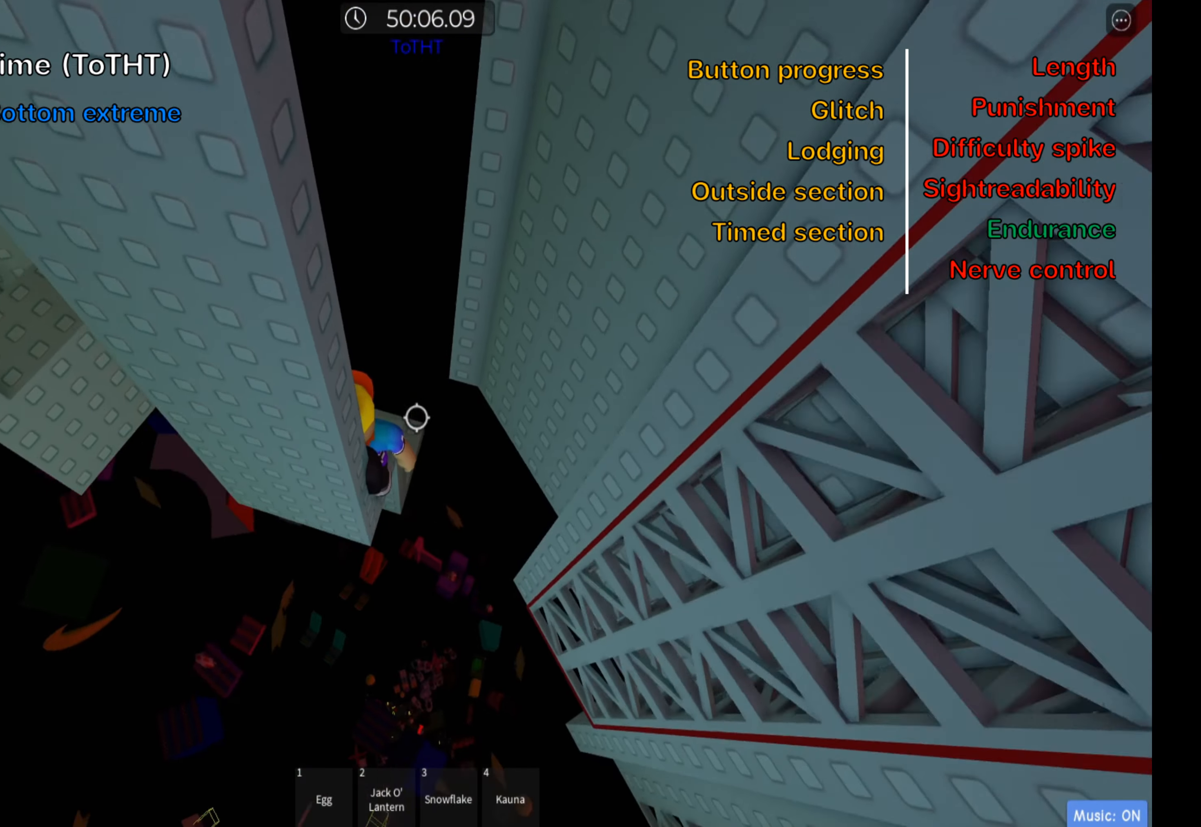
{"keys": ["s"], "events": [[250, "s", "down"], [317, "s", "up"], [400, "s", "down"]]}
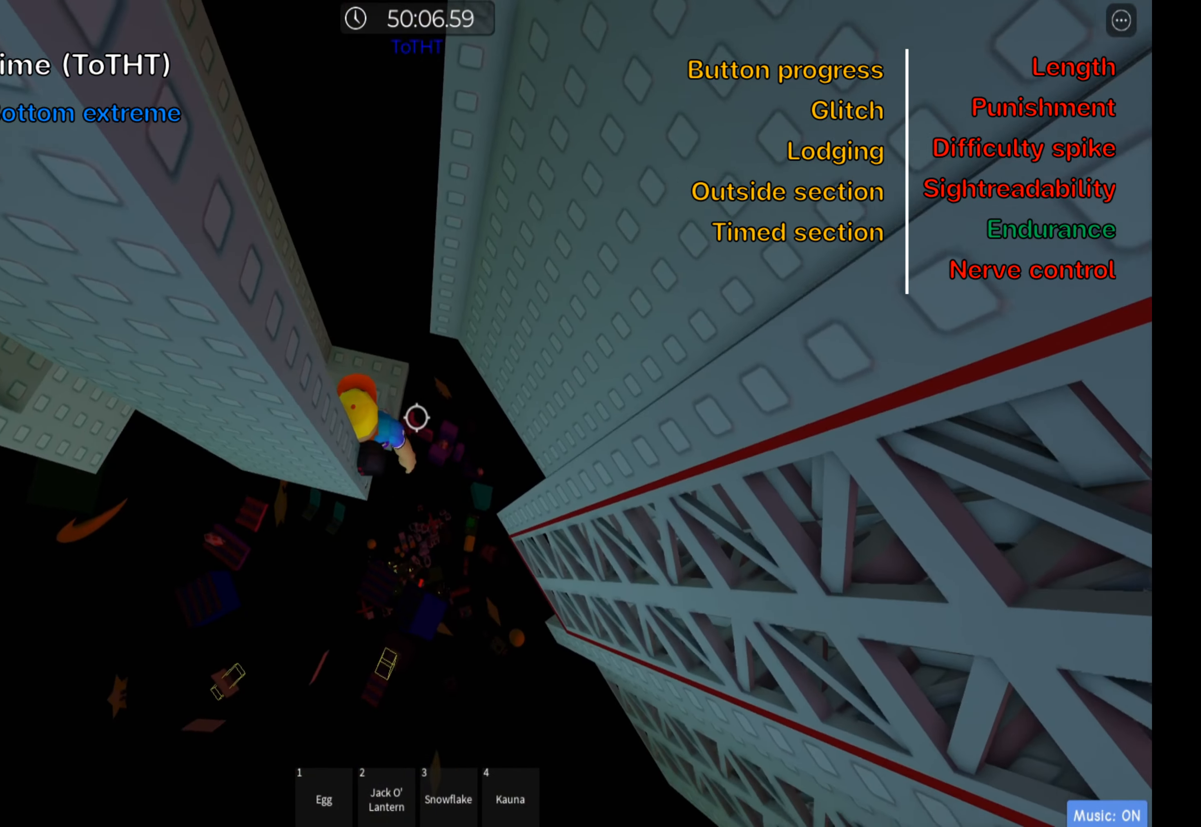
{"keys": ["d"], "events": [[17, "s", "up"], [417, "d", "down"]]}
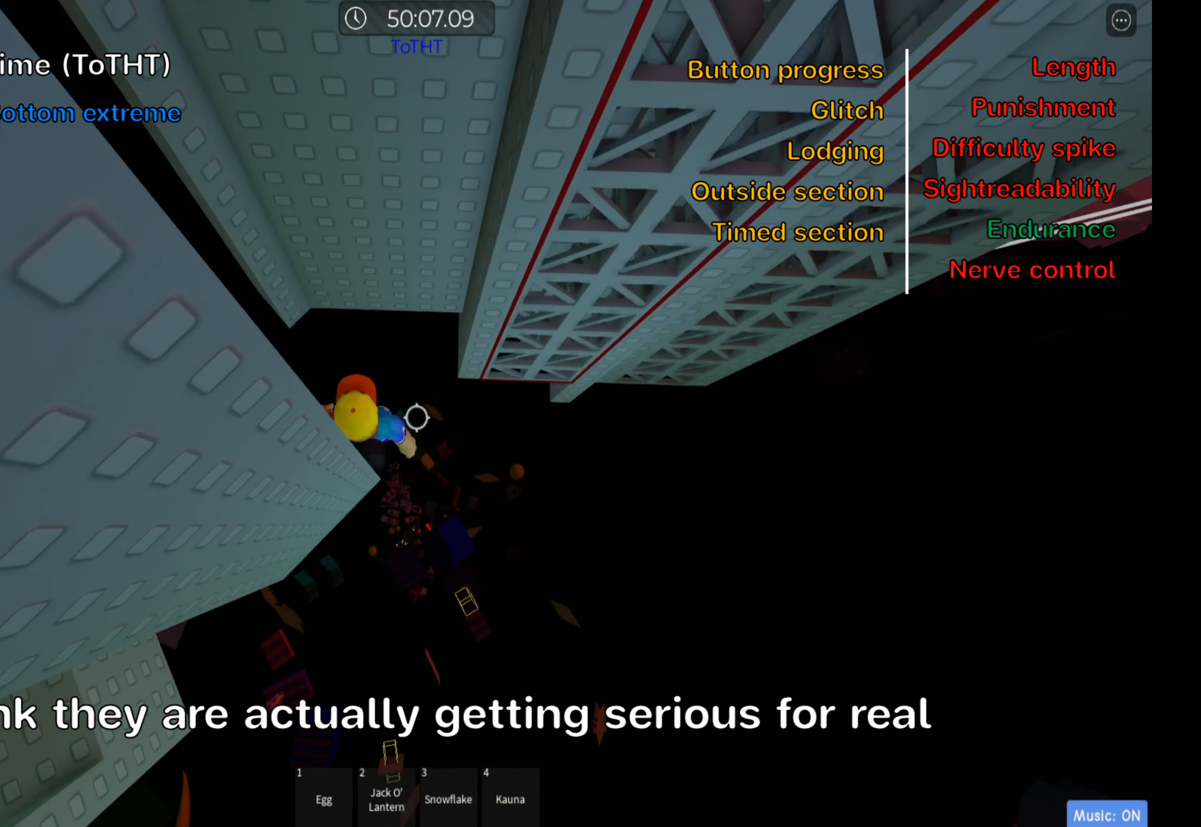
{"keys": ["d", "space"], "events": [[33, "space", "down"], [133, "w", "down"], [500, "w", "up"]]}